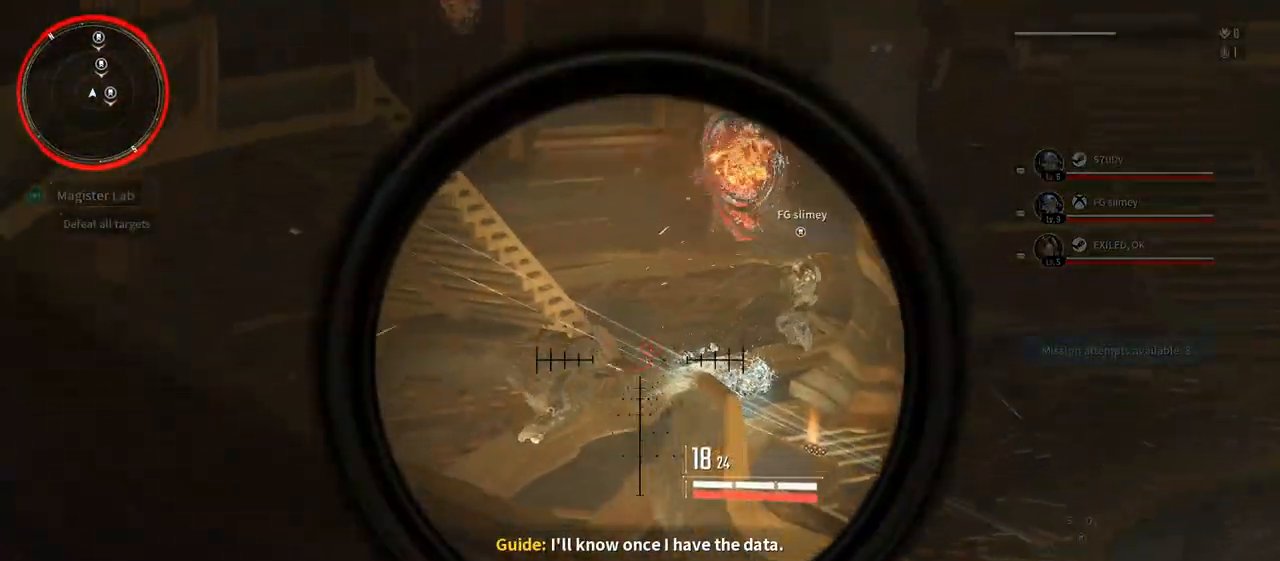
Gameplay with a controller (Xbox layout); each line is a JSON object with the inputs held at the frame after it (dt_ms = milliseconds from this image to that frame). "events" lists button and stick changes between this image and that frame as [ms after this image, input, new state], when the widget could be followed in between. Not read: DPAD_LEFT DPAD_UP HOME SELECT START.
{"dt_ms": 500, "buttons": ["L2"], "left_stick": "up-left", "right_stick": "up-right", "events": [[50, "R2", "down"], [283, "R2", "up"], [283, "right_stick", "down-right"], [367, "right_stick", "right"], [467, "right_stick", "up-right"]]}
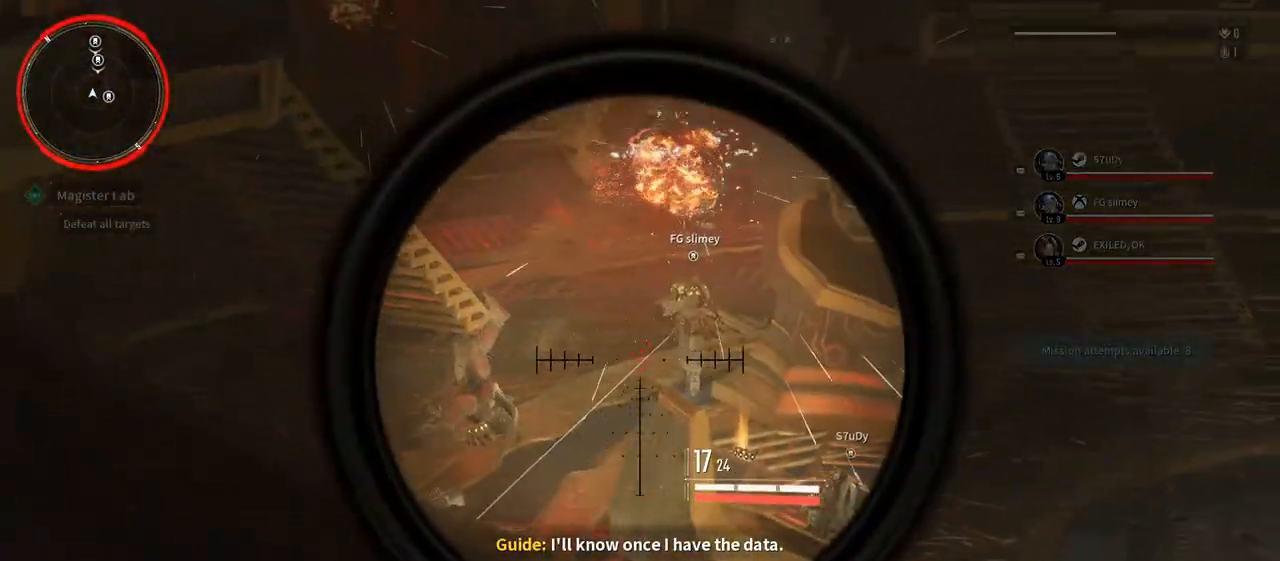
{"dt_ms": 500, "buttons": ["L2", "R2"], "left_stick": "up-left", "right_stick": "center", "events": [[150, "right_stick", "right"], [283, "right_stick", "down-right"], [433, "R2", "down"], [467, "right_stick", "center"]]}
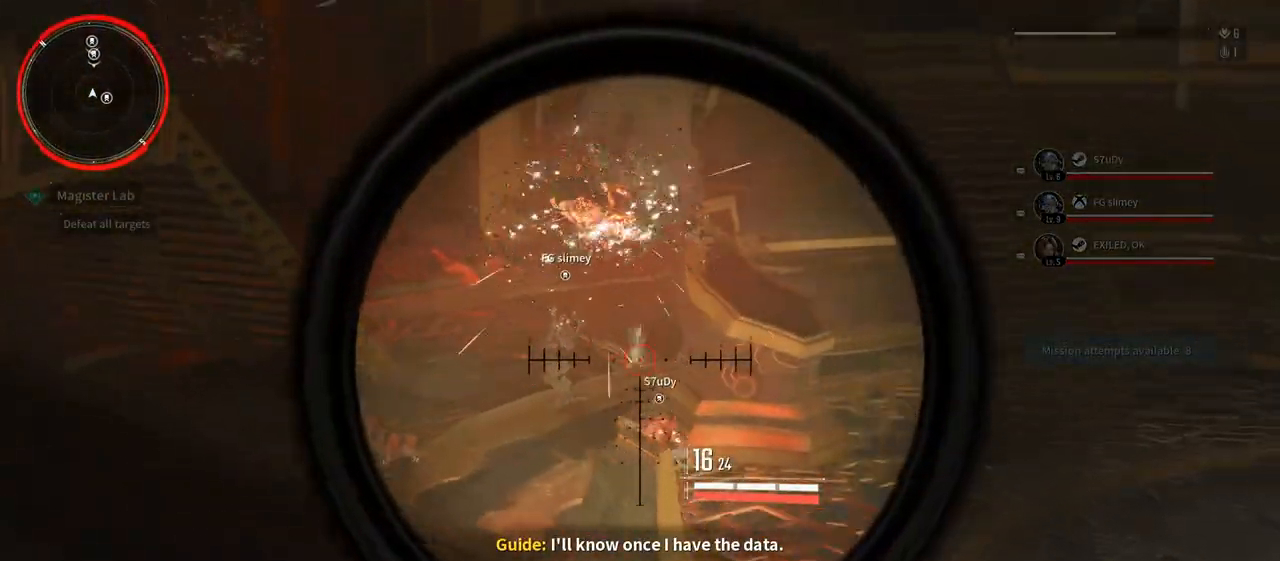
{"dt_ms": 500, "buttons": ["L2"], "left_stick": "up-left", "right_stick": "center", "events": [[150, "R2", "up"]]}
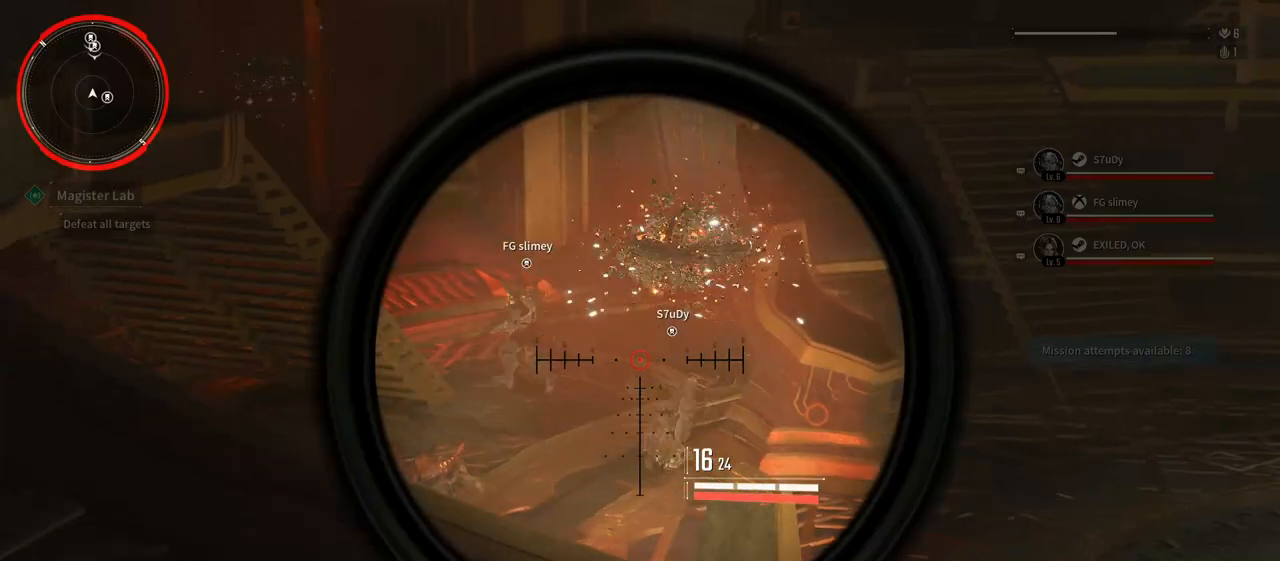
{"dt_ms": 500, "buttons": [], "left_stick": "up-left", "right_stick": "center"}
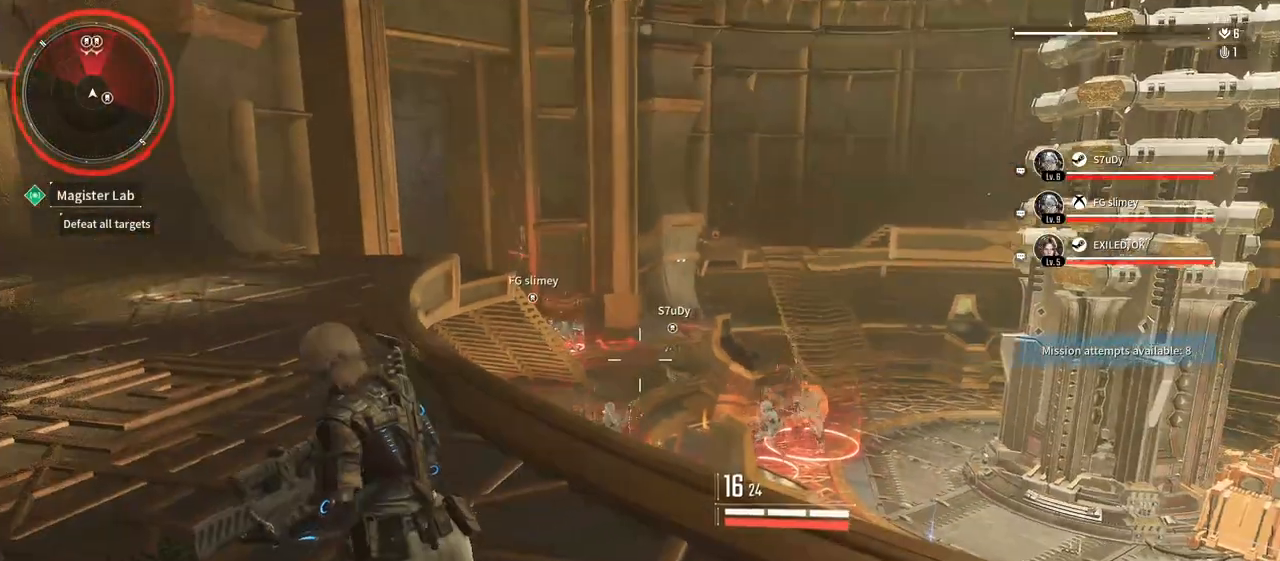
{"dt_ms": 500, "buttons": ["L2"], "left_stick": "up", "right_stick": "center", "events": [[150, "right_stick", "right"], [300, "left_stick", "up"], [300, "right_stick", "down-right"], [450, "right_stick", "center"], [483, "L2", "down"]]}
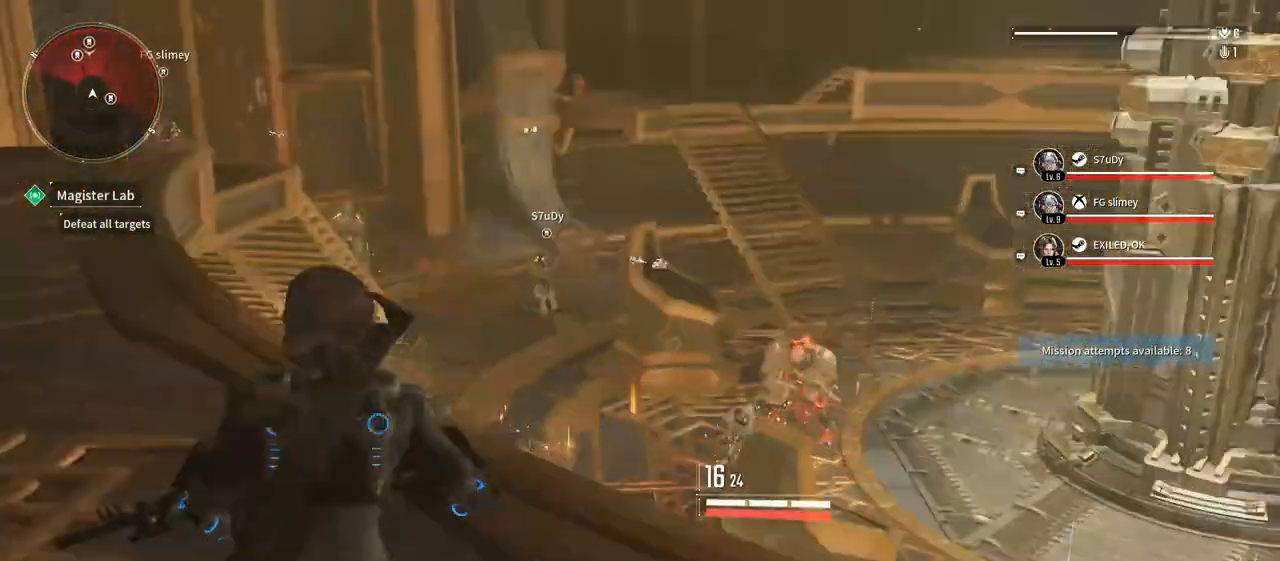
{"dt_ms": 1000, "buttons": ["L2", "R2"], "left_stick": "left", "right_stick": "center", "events": [[100, "right_stick", "right"], [233, "left_stick", "left"], [417, "R2", "down"], [517, "right_stick", "center"], [617, "left_stick", "center"], [650, "R2", "up"], [700, "right_stick", "right"], [717, "R2", "down"], [900, "R2", "up"], [900, "right_stick", "center"], [1000, "R2", "down"], [1000, "left_stick", "left"]]}
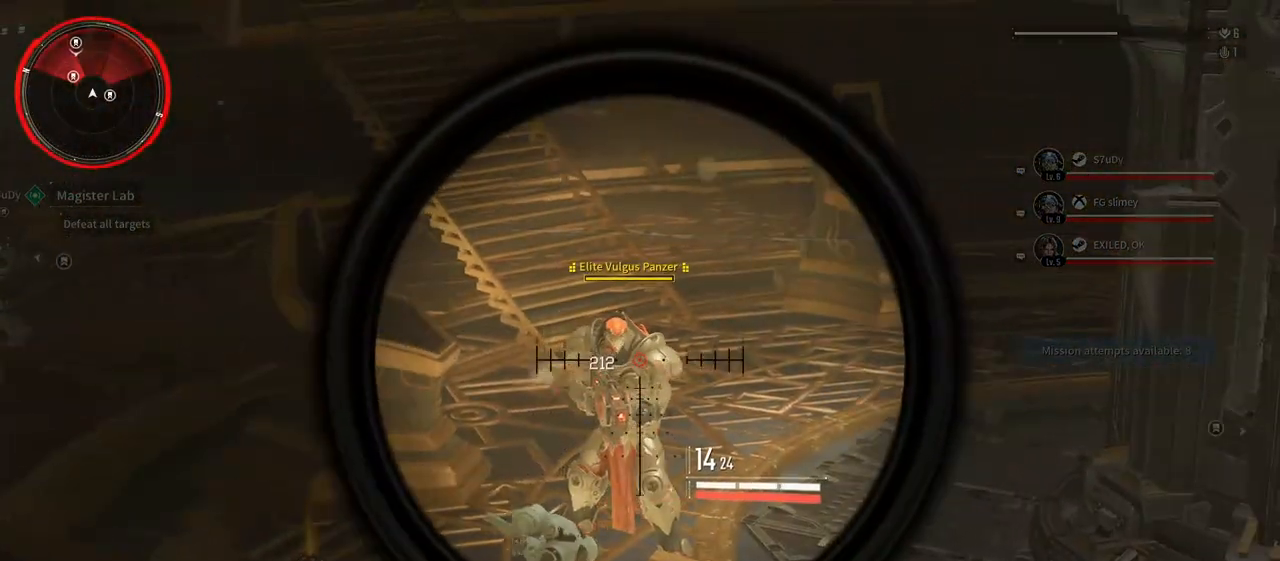
{"dt_ms": 500, "buttons": ["L2"], "left_stick": "down-left", "right_stick": "center", "events": [[133, "right_stick", "down-right"], [183, "R2", "up"], [233, "left_stick", "center"], [267, "R2", "down"], [417, "right_stick", "center"], [433, "left_stick", "down-left"], [450, "R2", "up"]]}
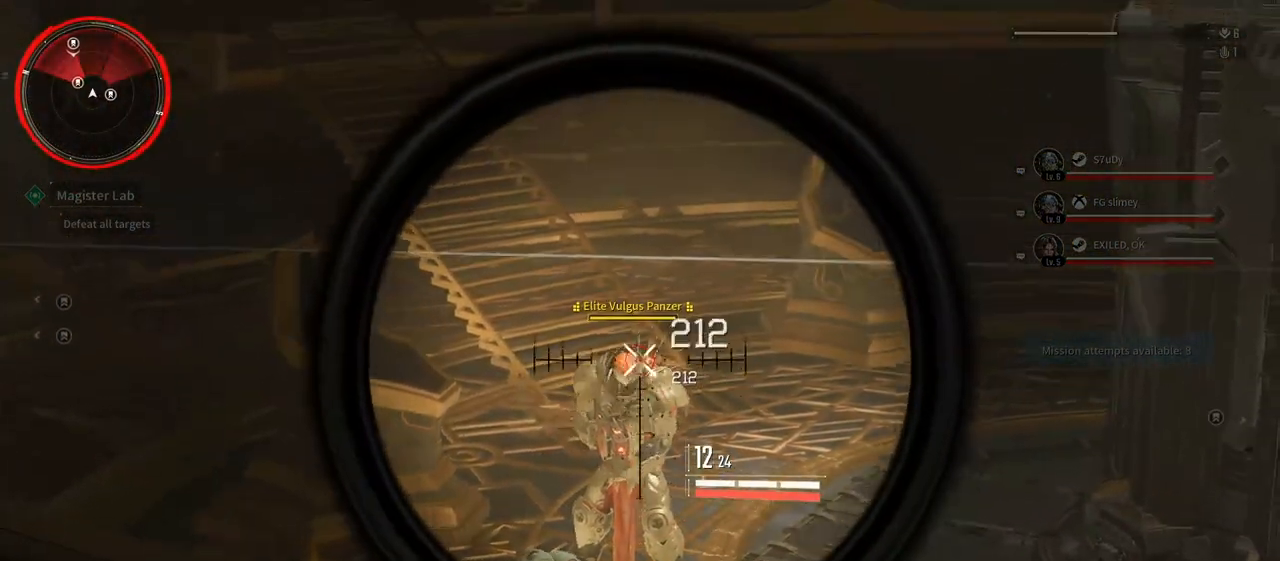
{"dt_ms": 500, "buttons": ["L2", "R2"], "left_stick": "center", "right_stick": "center", "events": [[17, "R2", "down"], [150, "left_stick", "down"], [233, "R2", "up"], [317, "R2", "down"], [467, "left_stick", "center"]]}
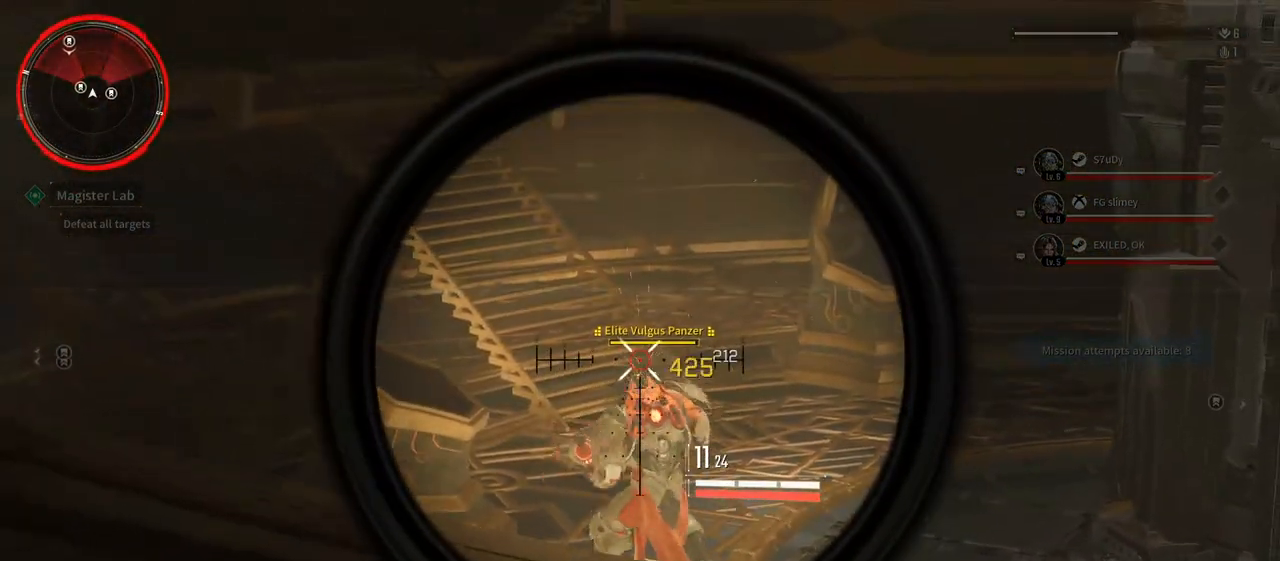
{"dt_ms": 500, "buttons": ["L2"], "left_stick": "up-left", "right_stick": "center", "events": [[17, "R2", "up"], [67, "left_stick", "up-left"], [150, "R2", "down"], [250, "right_stick", "down"], [383, "R2", "up"], [483, "right_stick", "center"]]}
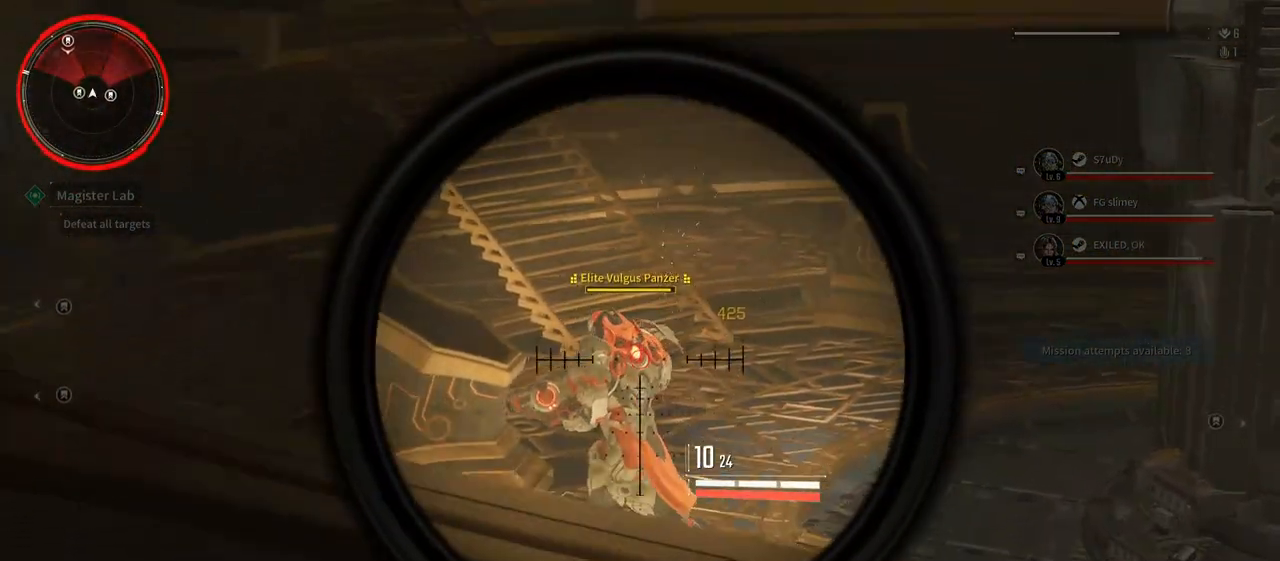
{"dt_ms": 500, "buttons": ["L2", "R2"], "left_stick": "up", "right_stick": "center", "events": [[50, "R2", "down"], [83, "right_stick", "up-left"], [150, "right_stick", "left"], [250, "right_stick", "down-left"], [300, "R2", "up"], [383, "right_stick", "down"], [400, "left_stick", "up"], [417, "R2", "down"], [483, "right_stick", "center"]]}
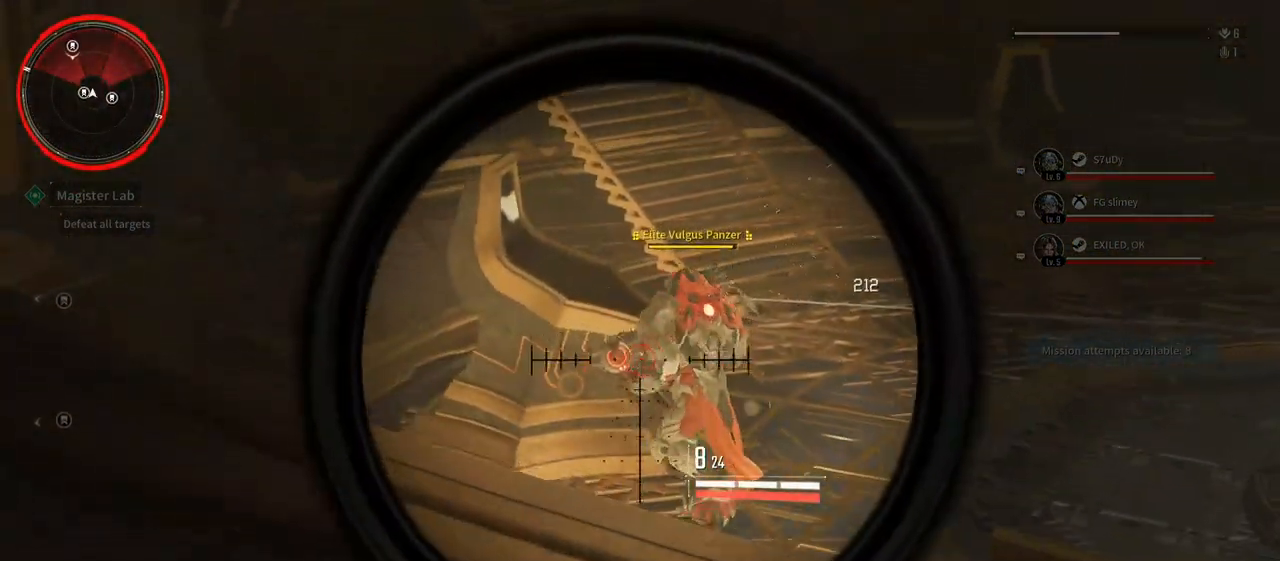
{"dt_ms": 500, "buttons": ["L2", "R2"], "left_stick": "up-left", "right_stick": "center", "events": [[117, "R2", "up"], [117, "left_stick", "up-left"], [217, "R2", "down"], [400, "R2", "up"], [467, "R2", "down"]]}
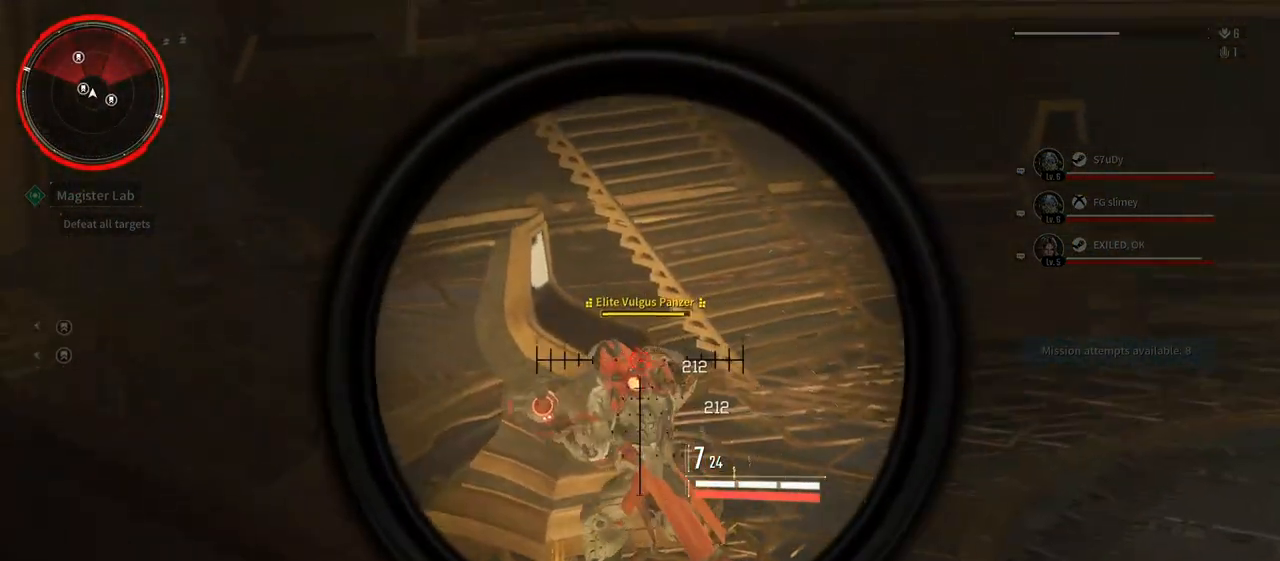
{"dt_ms": 500, "buttons": ["L2"], "left_stick": "up-left", "right_stick": "center", "events": [[67, "right_stick", "down"], [183, "R2", "up"], [283, "R2", "down"], [317, "right_stick", "center"], [483, "R2", "up"]]}
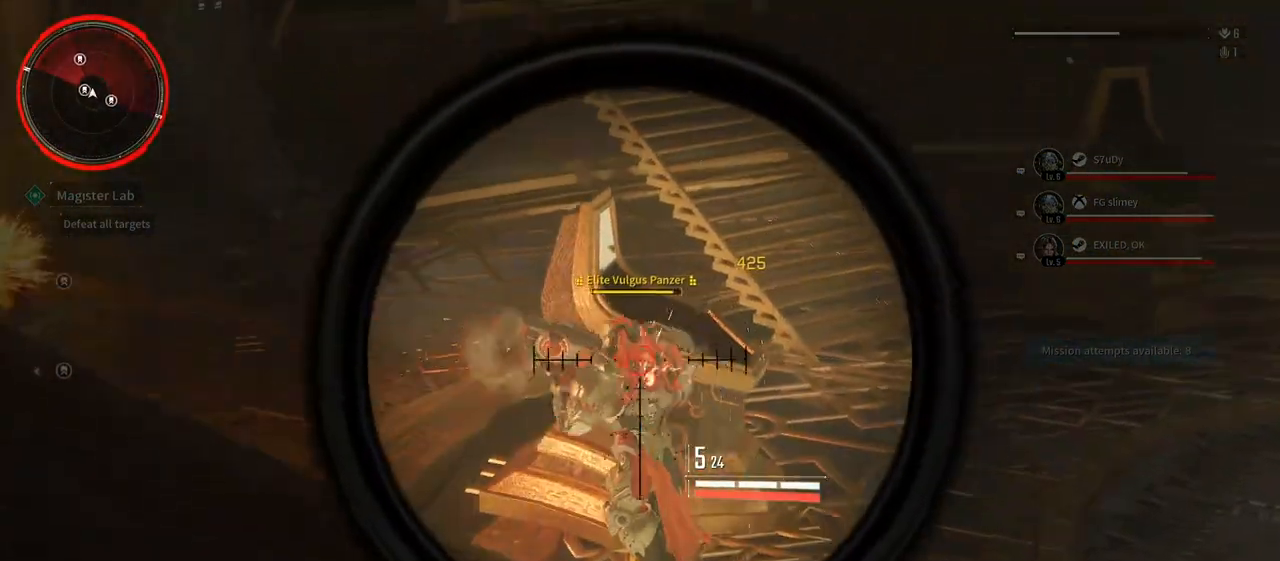
{"dt_ms": 500, "buttons": ["L2", "R2"], "left_stick": "up-left", "right_stick": "center", "events": [[50, "R2", "down"], [217, "right_stick", "down"], [267, "R2", "up"], [283, "right_stick", "down-left"], [350, "R2", "down"], [467, "right_stick", "center"]]}
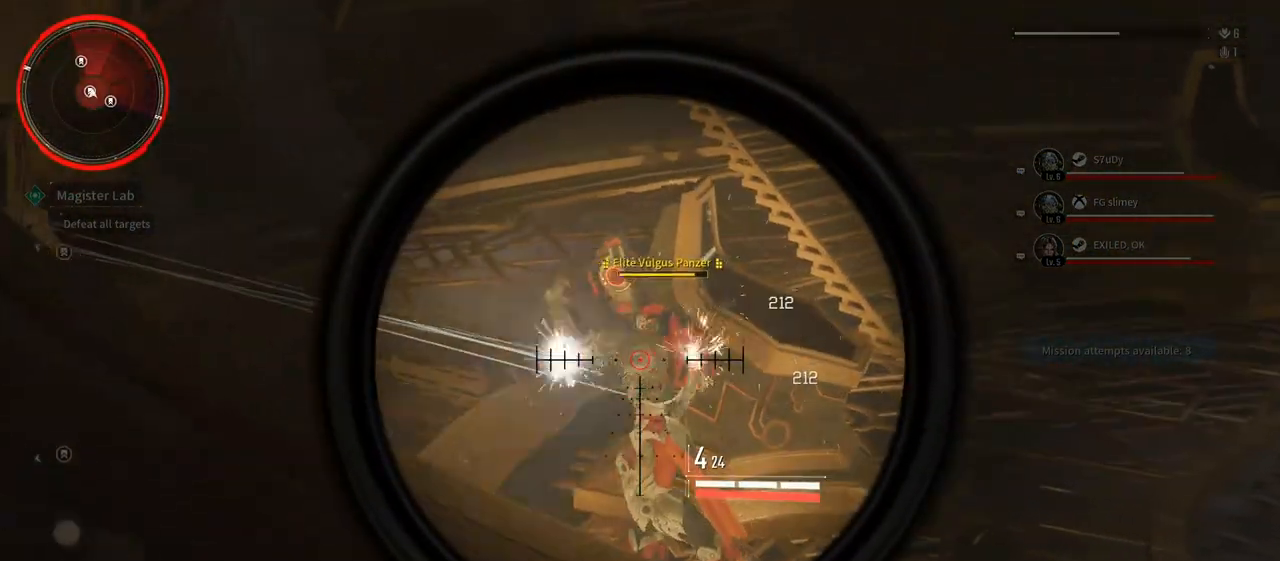
{"dt_ms": 500, "buttons": ["L2", "R2"], "left_stick": "left", "right_stick": "center", "events": [[67, "R2", "up"], [133, "R2", "down"], [150, "right_stick", "down"], [317, "R2", "up"], [400, "R2", "down"], [417, "right_stick", "center"], [433, "left_stick", "left"]]}